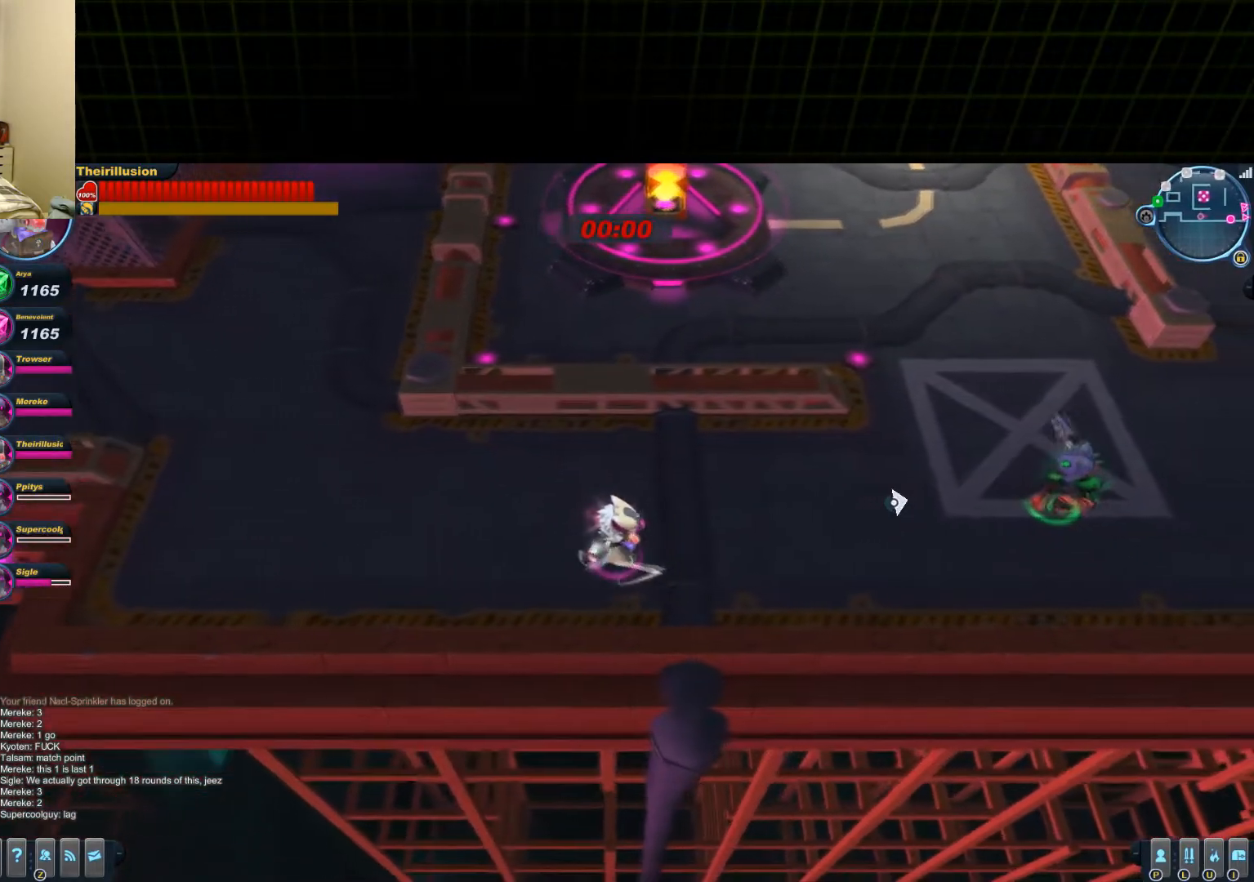
Gameplay with keyboard and mouse; each line is a JSON object with the keys and mouse buttons held at the frame after it. "events" lists presses ("down") and releases ("up") of "1", "2", "3", "4", "5", "a", "alt", "c", "ctrl", "d", "e", "f", "q", "r", "s", "shift", "space", "tab", "v", "w", "x", "z", "mouse_left", "mouse_middle", "mouse_right", "mouse_wheel_up" and "mouse_wheel_down" between this image and that frame as [ms after this image, input, new state], when the widget could be followed in between. "mouse_left", "mouse_middle", "mouse_right", "mouse_wheel_up", "mouse_wheel_down" = the "left", "middle", "right", "wheel_up", "wheel_down" buttons of the "mouse" list. No other keys are recorded. Mouse movement is not recorded.
{"keys": ["a", "s"], "mouse": [], "events": [[34, "w", "down"], [100, "a", "down"], [117, "d", "up"], [217, "w", "up"], [434, "s", "down"]]}
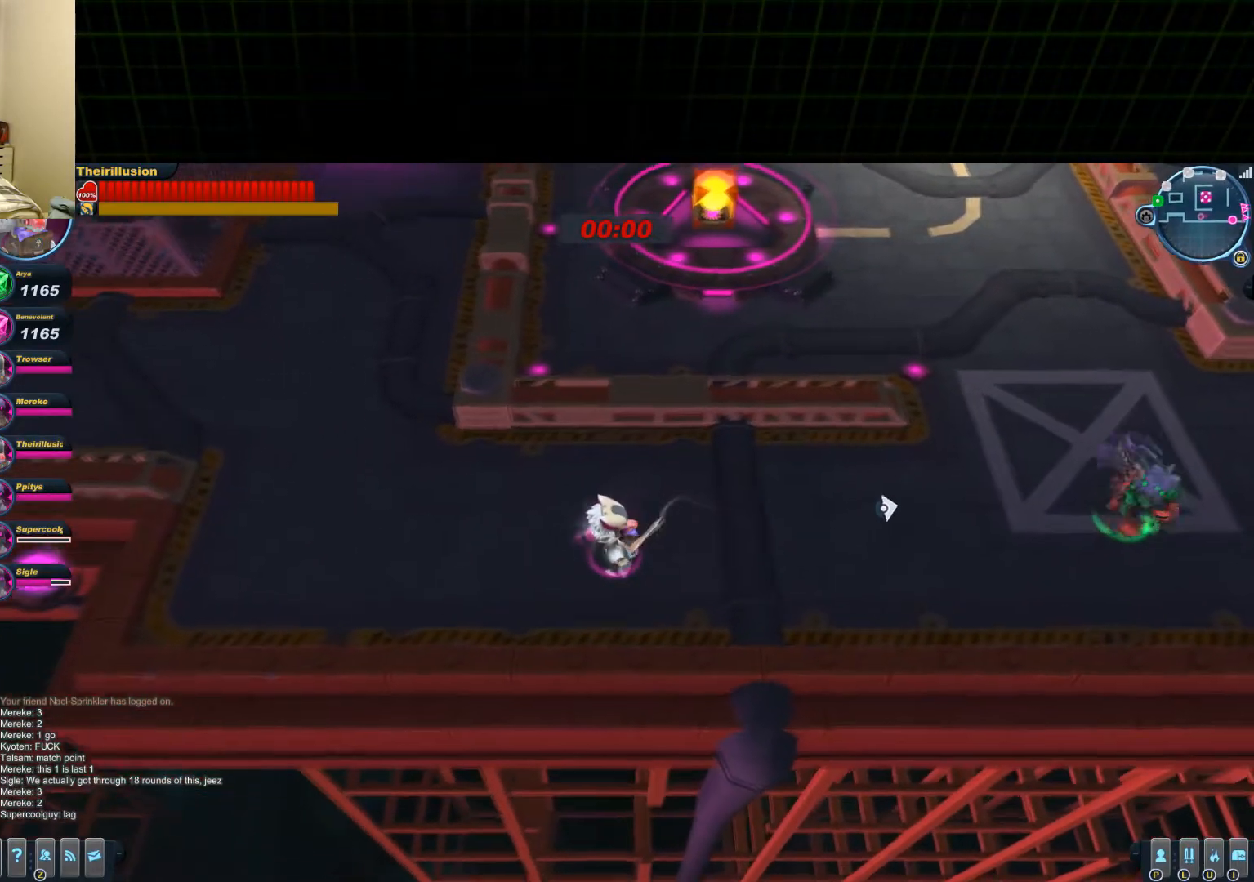
{"keys": ["d", "w"], "mouse": [], "events": [[250, "a", "up"], [250, "d", "down"], [317, "s", "up"], [484, "w", "down"]]}
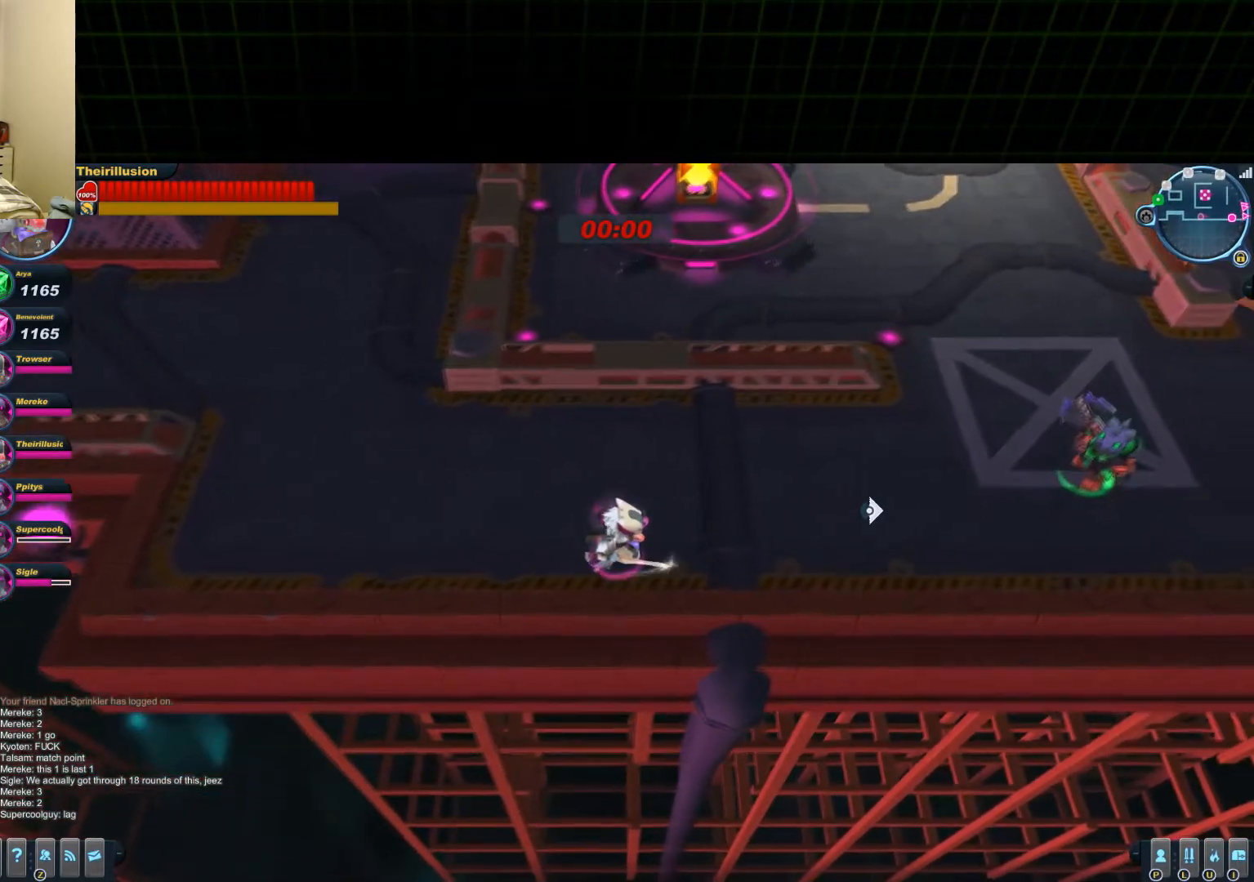
{"keys": ["a", "s"], "mouse": [], "events": [[50, "a", "down"], [67, "d", "up"], [184, "w", "up"], [367, "s", "down"]]}
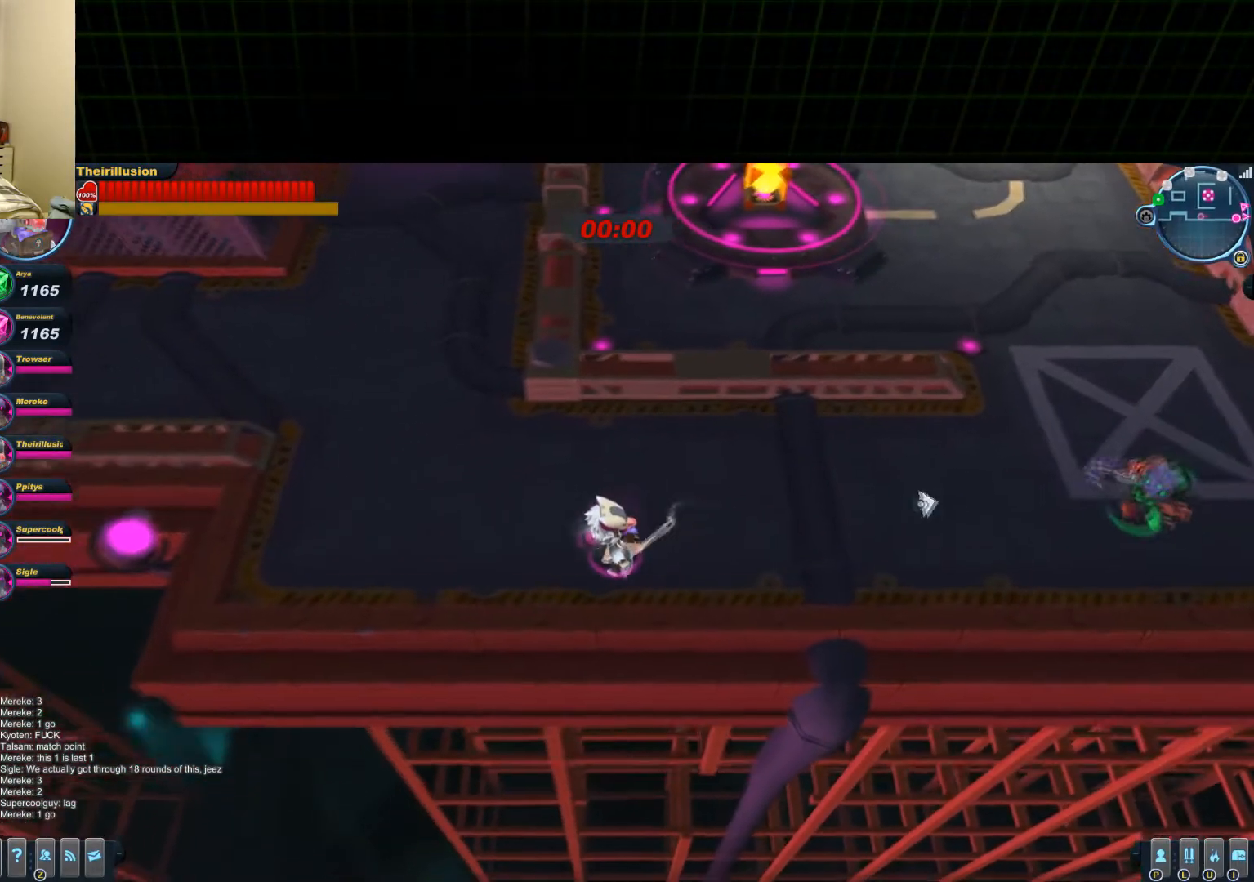
{"keys": ["a"], "mouse": [], "events": [[117, "d", "down"], [183, "a", "up"], [384, "a", "down"], [384, "d", "up"], [450, "s", "up"]]}
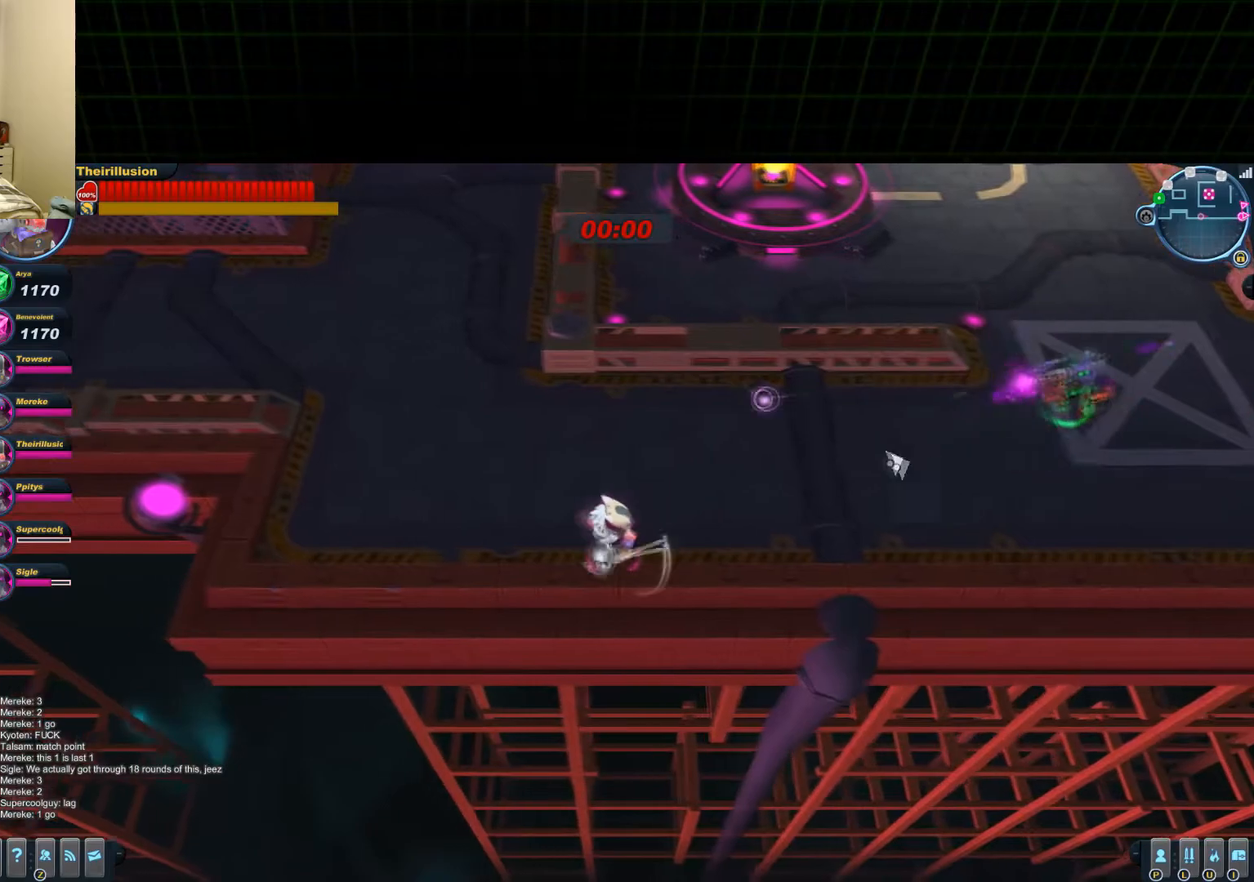
{"keys": ["d", "w"], "mouse": [], "events": [[67, "w", "down"], [267, "a", "up"], [267, "d", "down"]]}
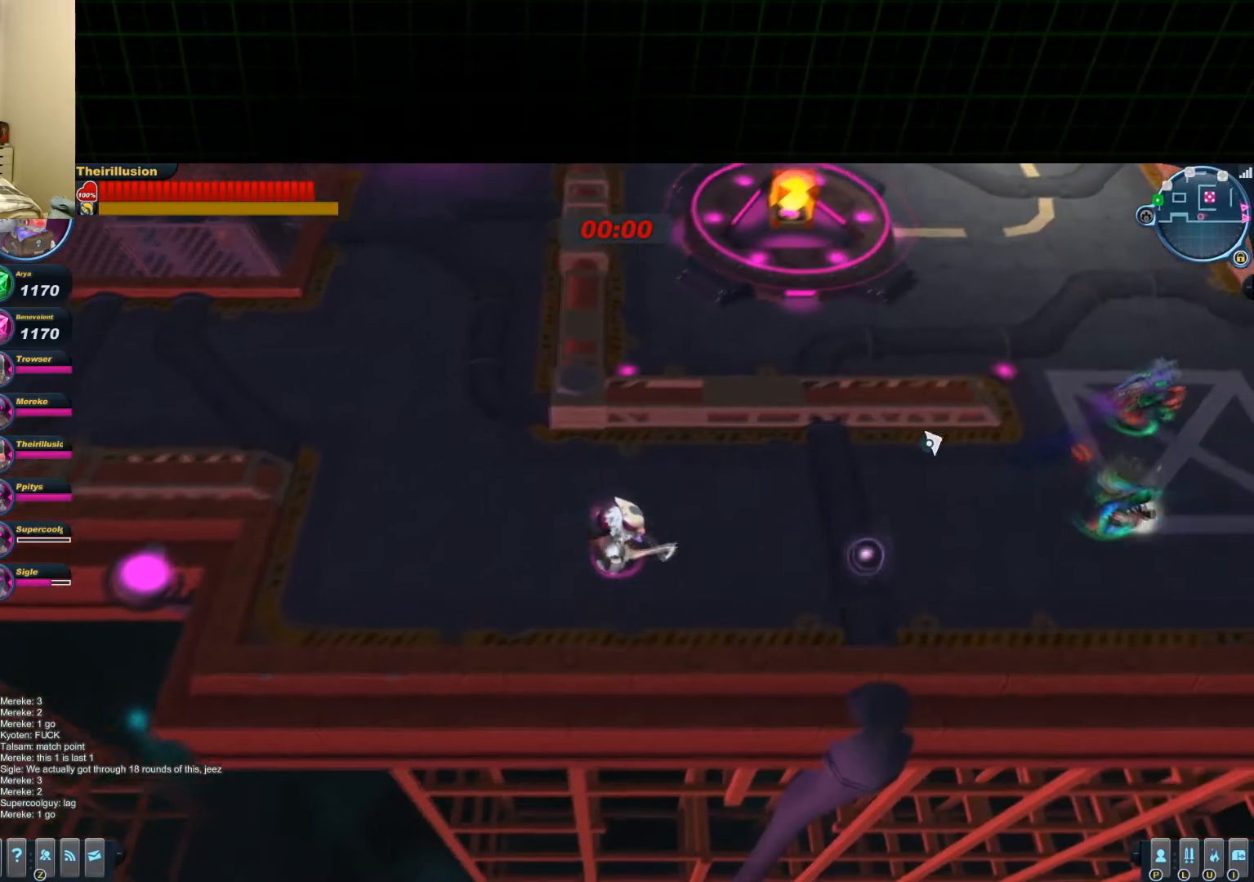
{"keys": ["d", "s"], "mouse": ["left"], "events": [[283, "w", "up"], [417, "mouse_left", "down"], [417, "s", "down"]]}
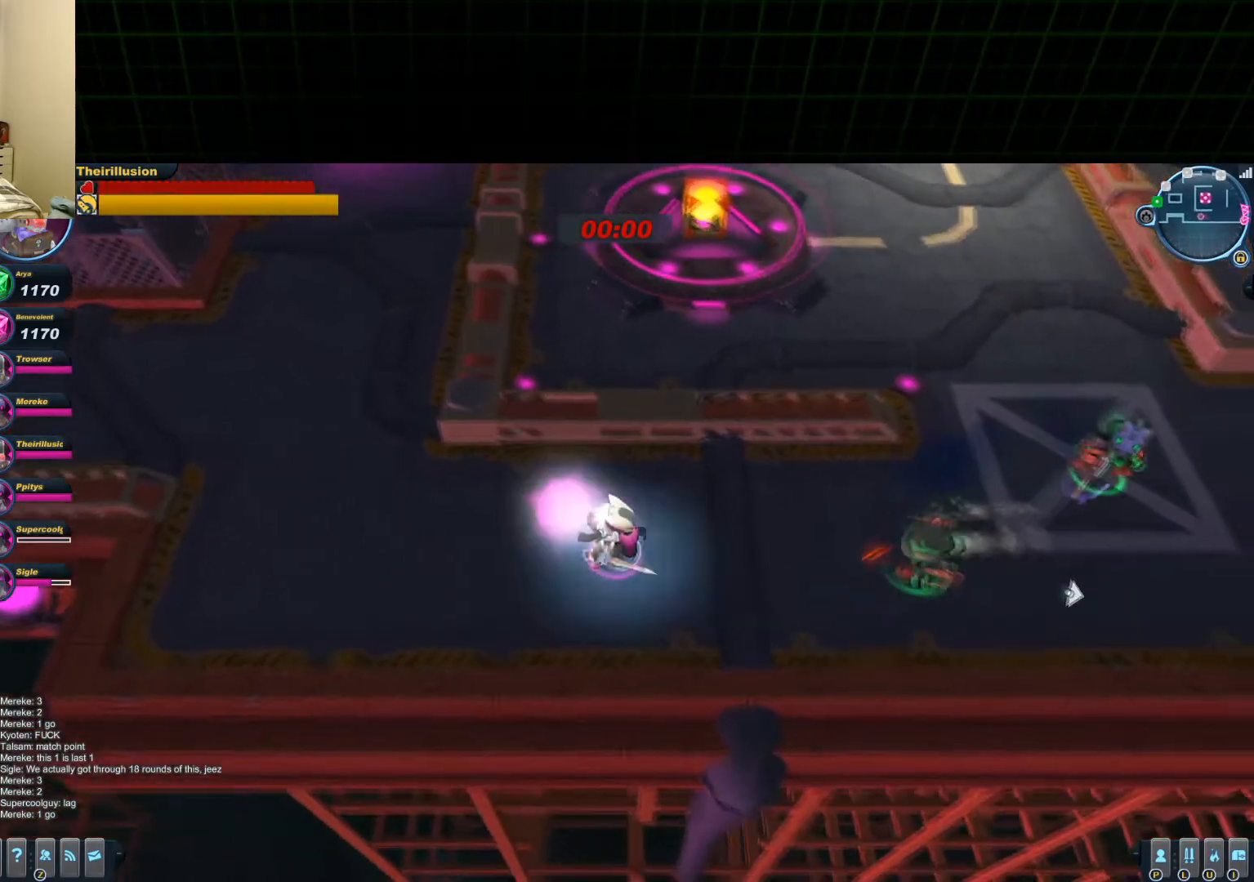
{"keys": ["d"], "mouse": ["left"], "events": [[301, "s", "up"]]}
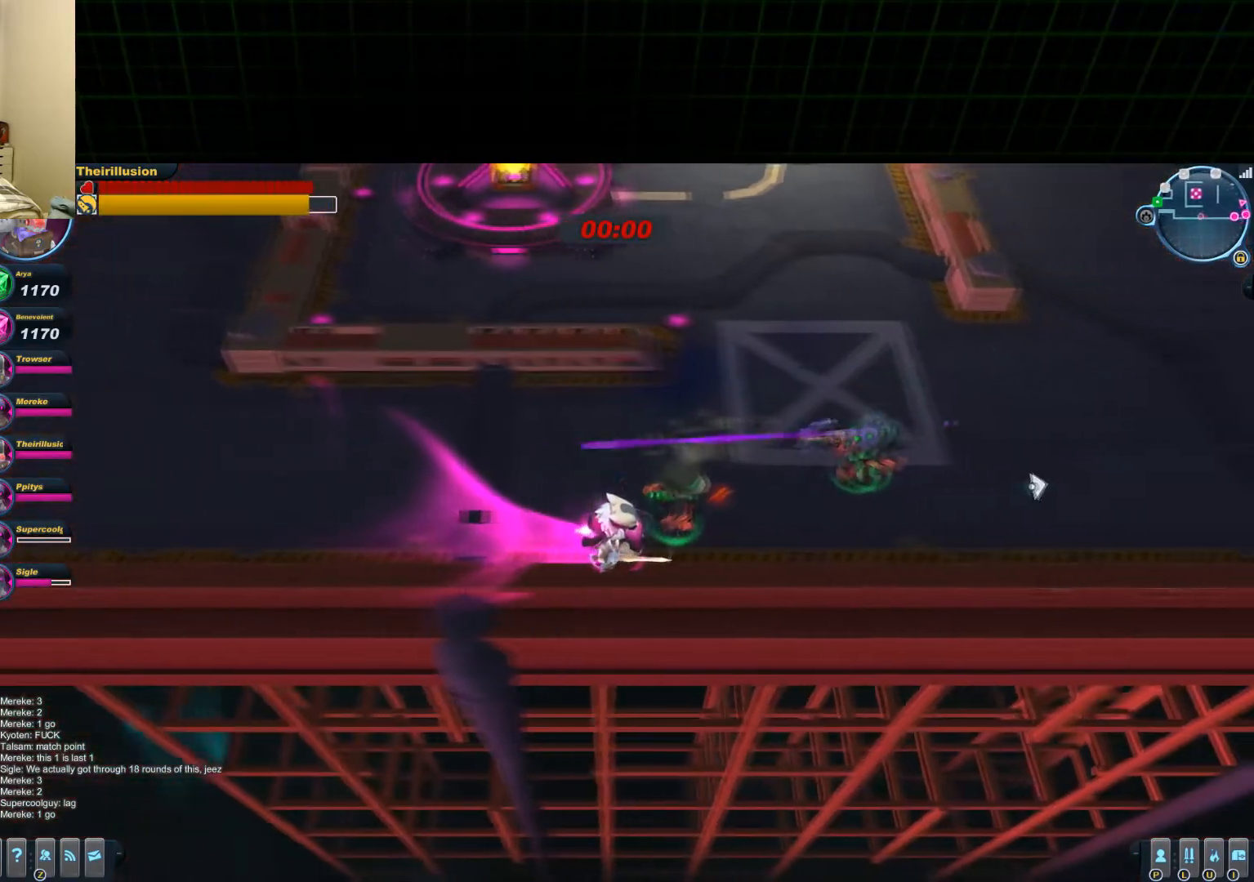
{"keys": ["d"], "mouse": ["left"], "events": [[384, "mouse_left", "up"], [384, "mouse_right", "down"], [500, "mouse_left", "down"], [500, "mouse_right", "up"]]}
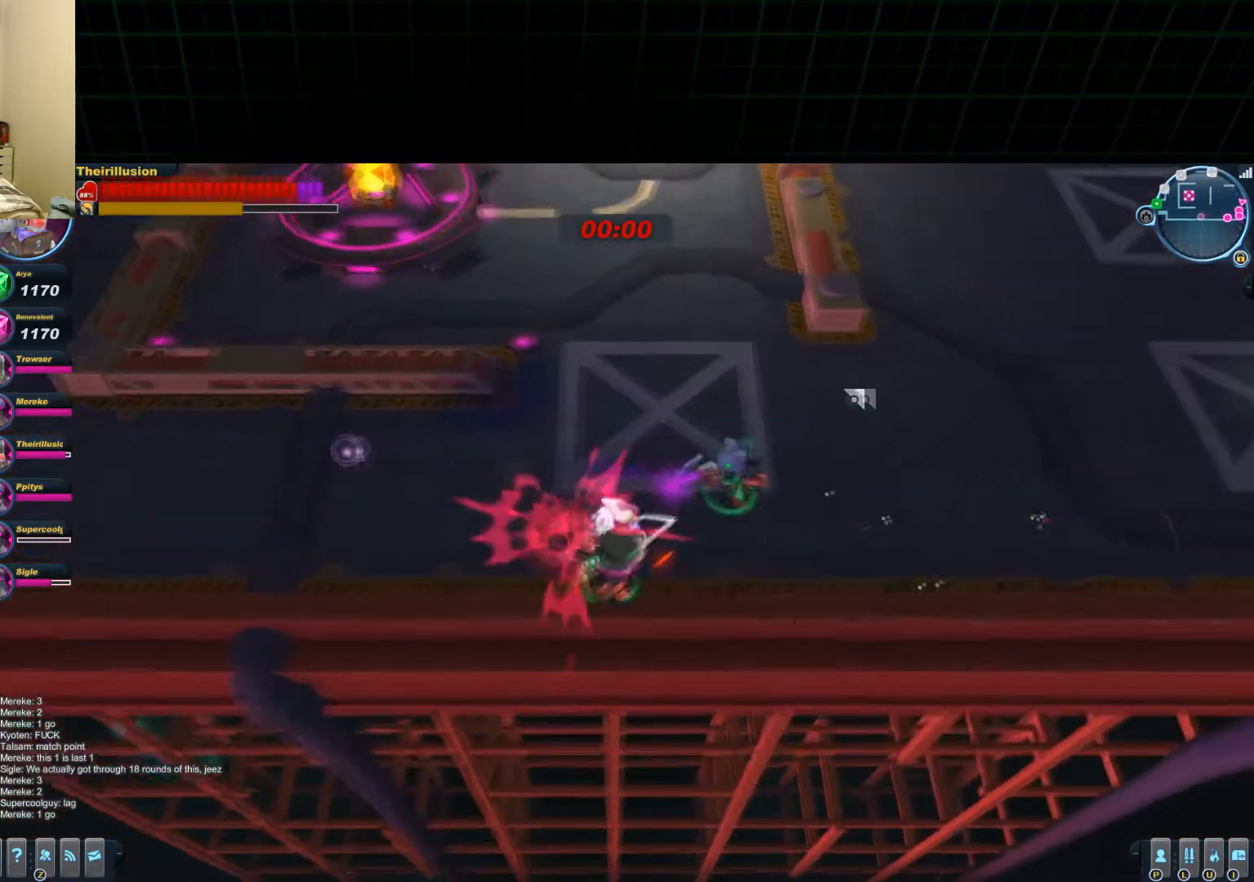
{"keys": ["w"], "mouse": ["right"], "events": [[67, "w", "down"], [134, "d", "up"], [451, "mouse_left", "up"], [451, "mouse_right", "down"]]}
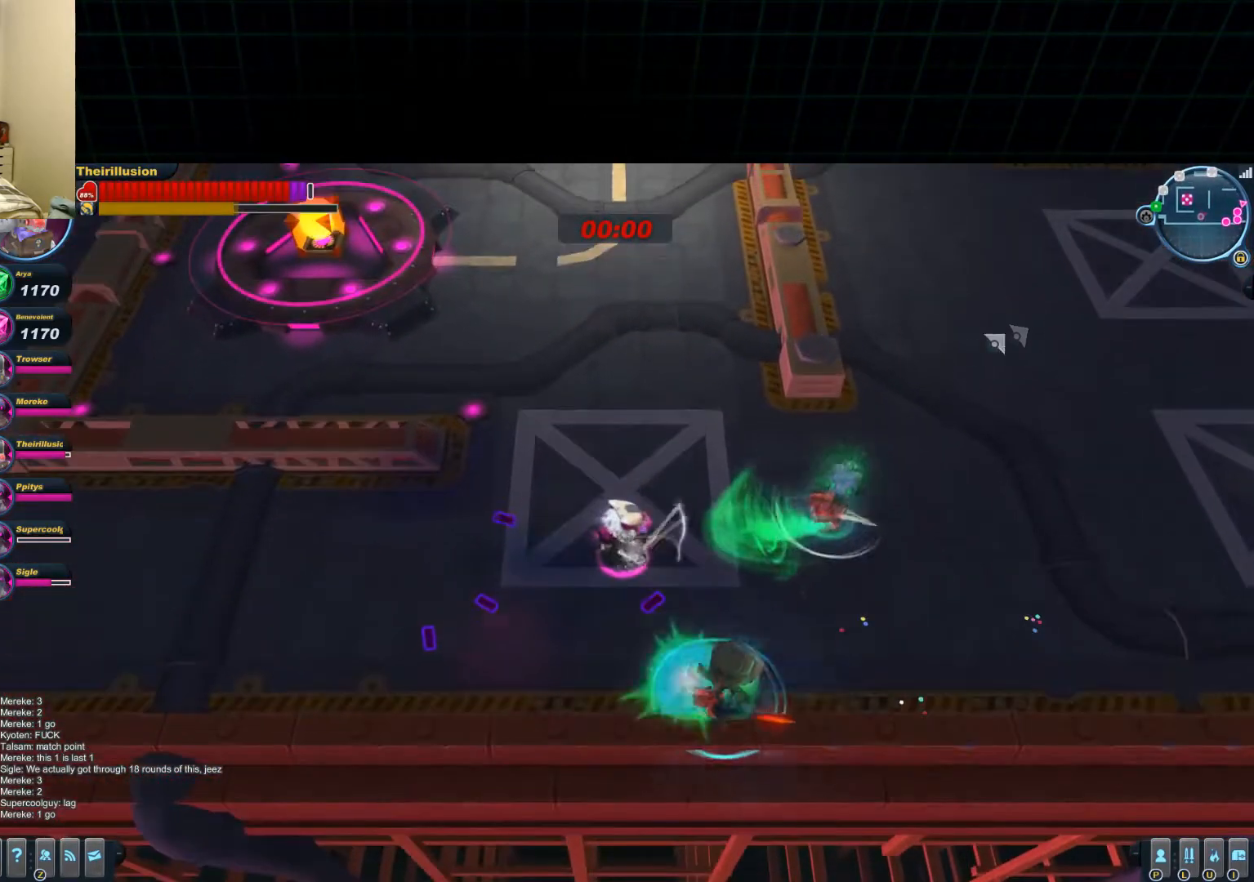
{"keys": ["d", "w"], "mouse": ["left"], "events": [[83, "mouse_left", "down"], [83, "mouse_right", "up"], [217, "d", "down"]]}
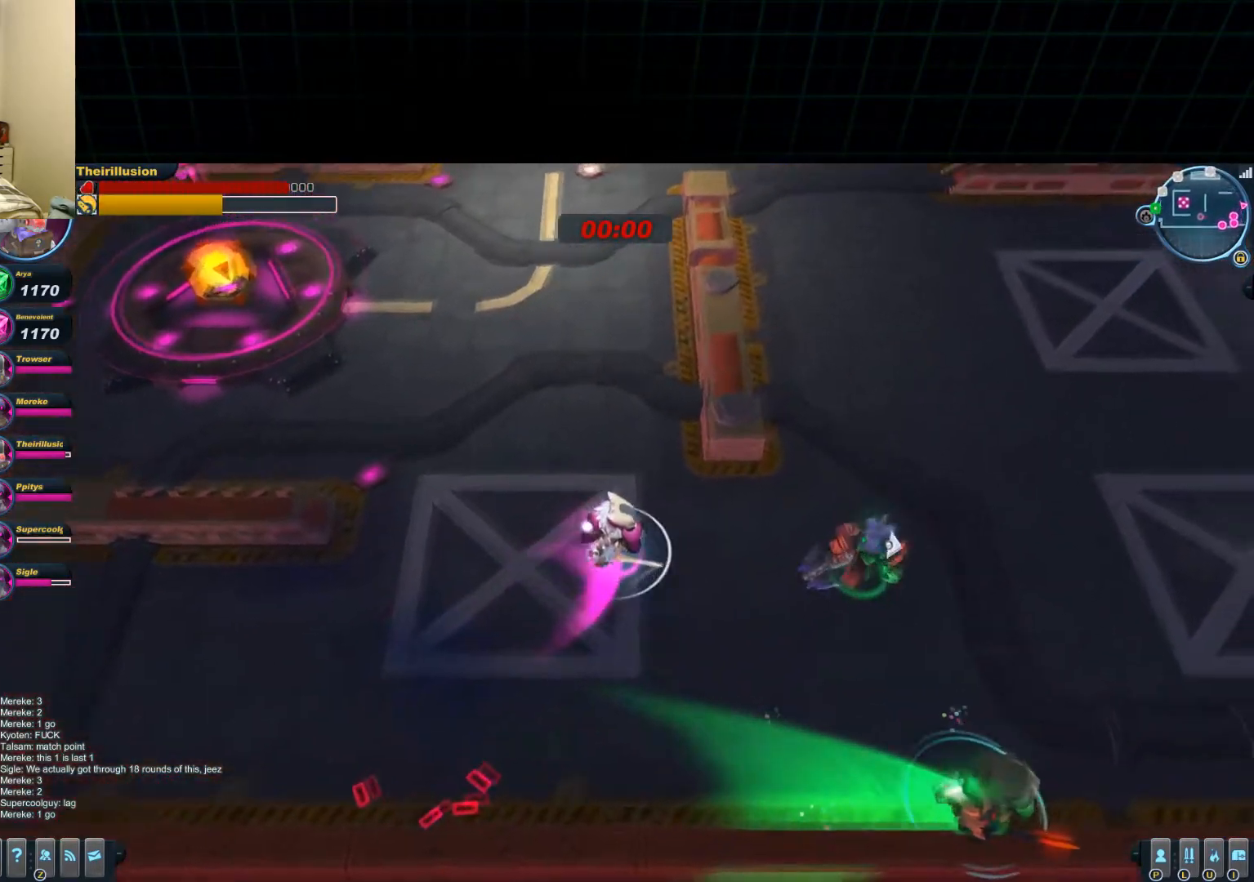
{"keys": ["d", "s"], "mouse": ["left"], "events": [[34, "w", "up"], [234, "mouse_left", "up"], [301, "mouse_right", "down"], [367, "mouse_left", "down"], [367, "mouse_right", "up"], [367, "s", "down"]]}
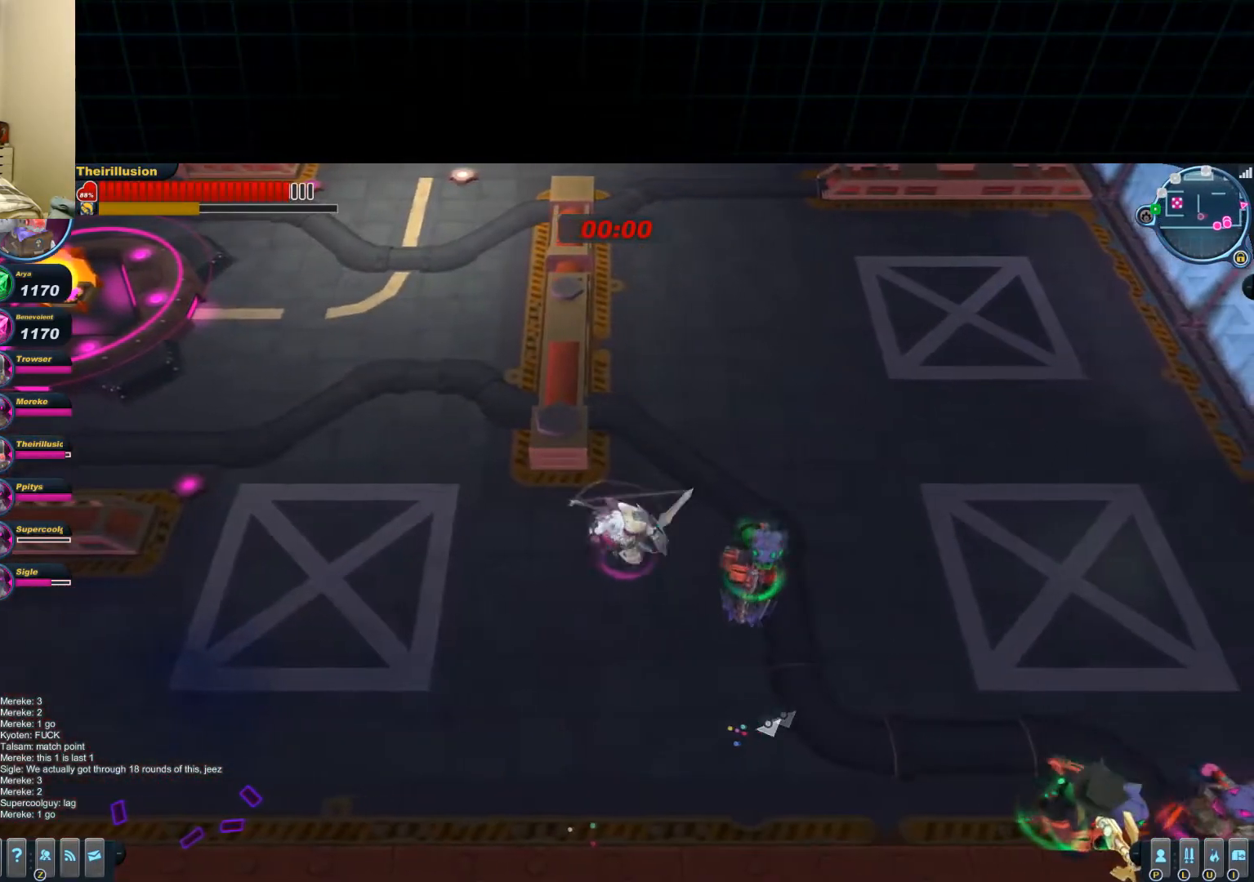
{"keys": ["d"], "mouse": [], "events": [[50, "d", "up"], [117, "mouse_wheel_up", "down"], [183, "mouse_wheel_up", "up"], [250, "d", "down"], [317, "mouse_left", "up"], [384, "mouse_right", "down"], [500, "mouse_right", "up"], [500, "s", "up"]]}
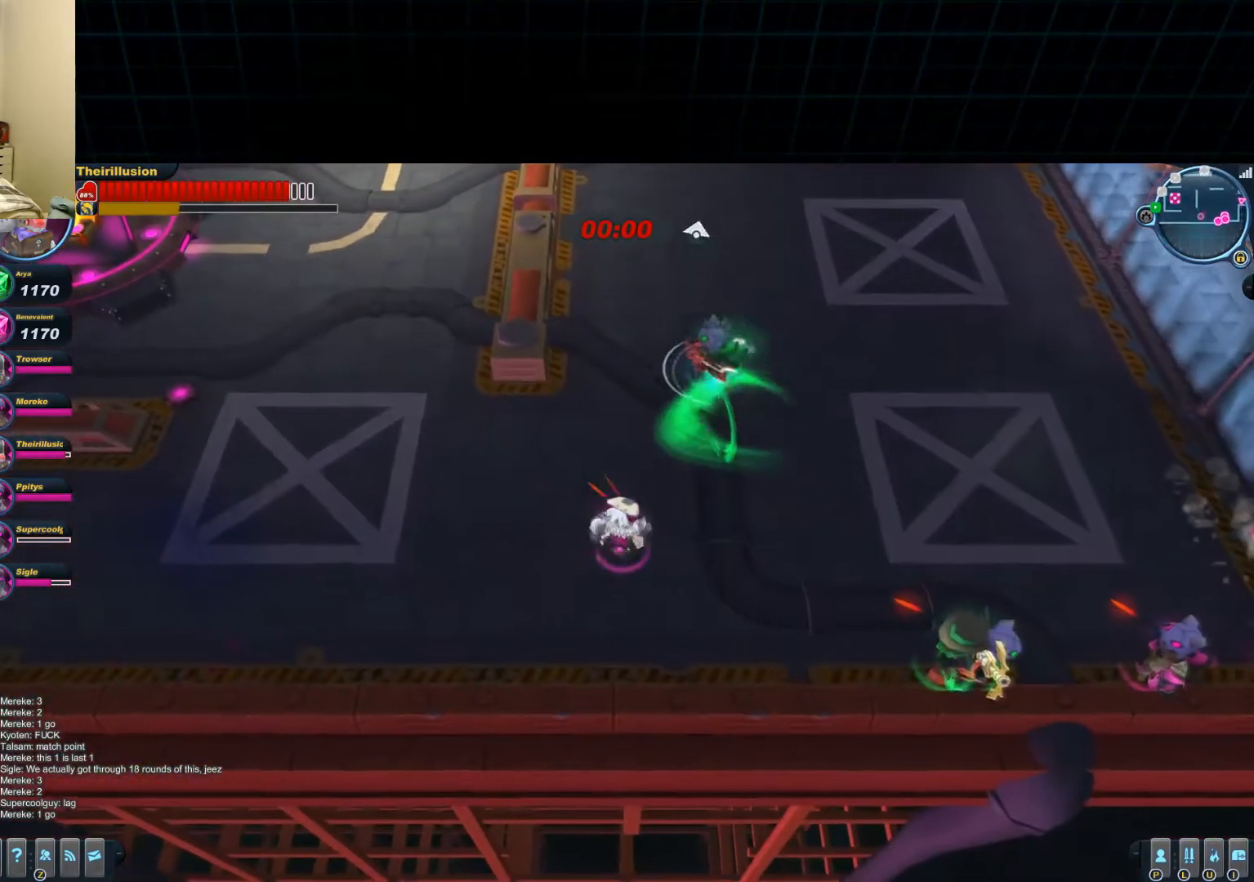
{"keys": ["a", "w"], "mouse": ["right"], "events": [[67, "a", "down"], [67, "mouse_left", "down"], [134, "d", "up"], [134, "mouse_wheel_down", "down"], [134, "w", "down"], [201, "mouse_wheel_down", "up"], [401, "mouse_left", "up"], [451, "mouse_right", "down"]]}
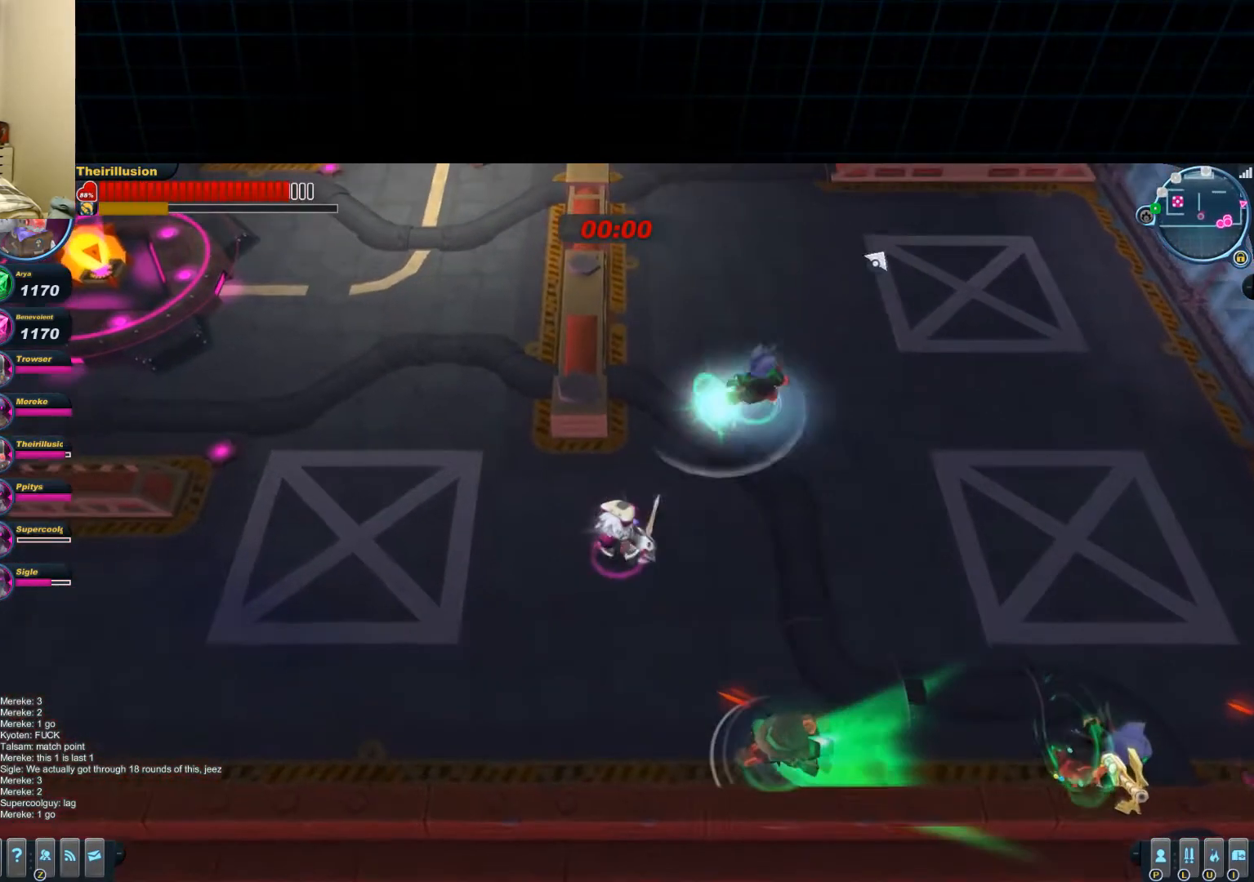
{"keys": ["a"], "mouse": ["right"], "events": [[17, "a", "up"], [83, "a", "down"], [83, "mouse_left", "down"], [83, "mouse_right", "up"], [83, "w", "up"], [283, "space", "down"], [350, "mouse_left", "up"], [417, "mouse_right", "down"], [467, "space", "up"]]}
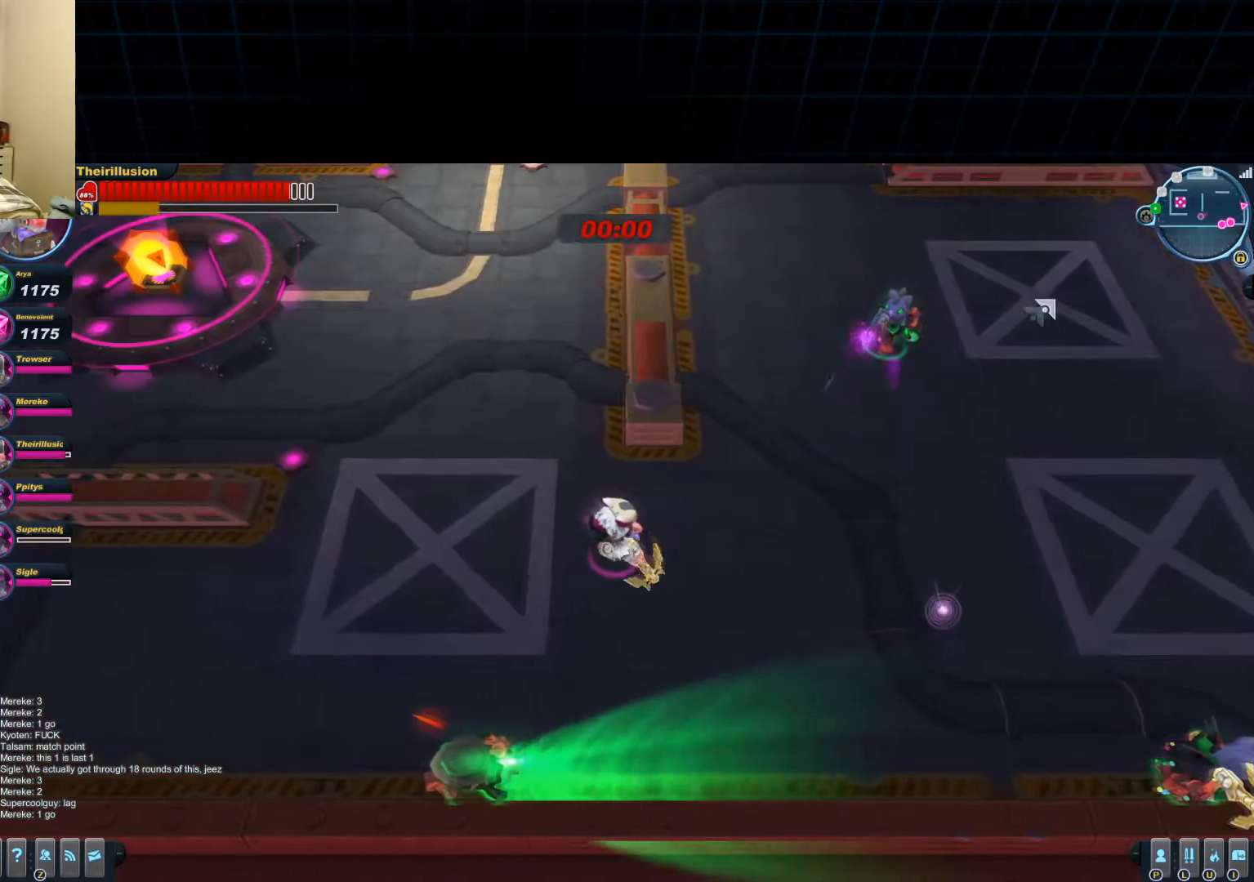
{"keys": ["a", "d", "s"], "mouse": [], "events": [[34, "mouse_right", "up"], [100, "mouse_right", "down"], [167, "w", "down"], [301, "mouse_right", "up"], [367, "w", "up"], [484, "d", "down"], [484, "s", "down"]]}
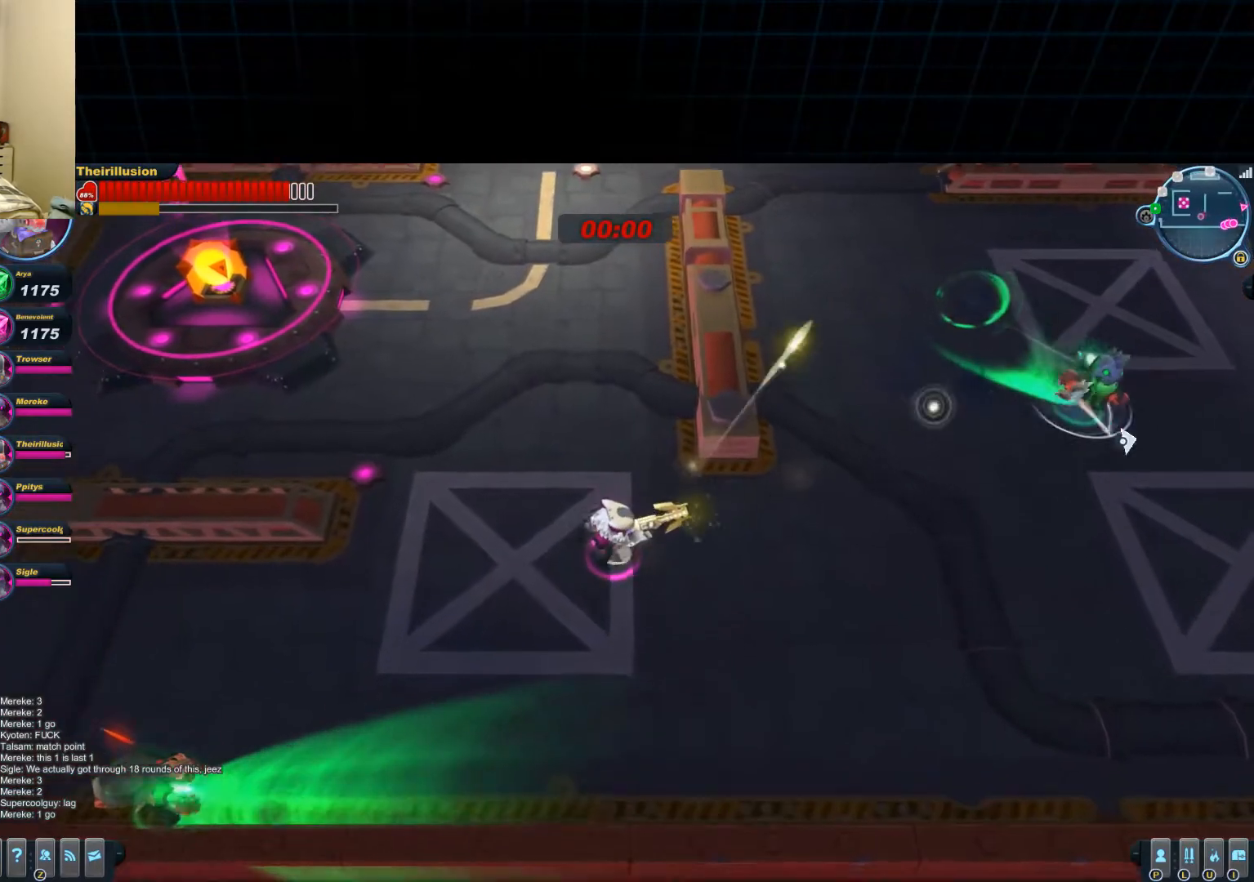
{"keys": ["a", "w"], "mouse": [], "events": [[50, "a", "up"], [250, "a", "down"], [317, "d", "up"], [317, "s", "up"], [384, "mouse_right", "down"], [450, "w", "down"], [500, "mouse_right", "up"]]}
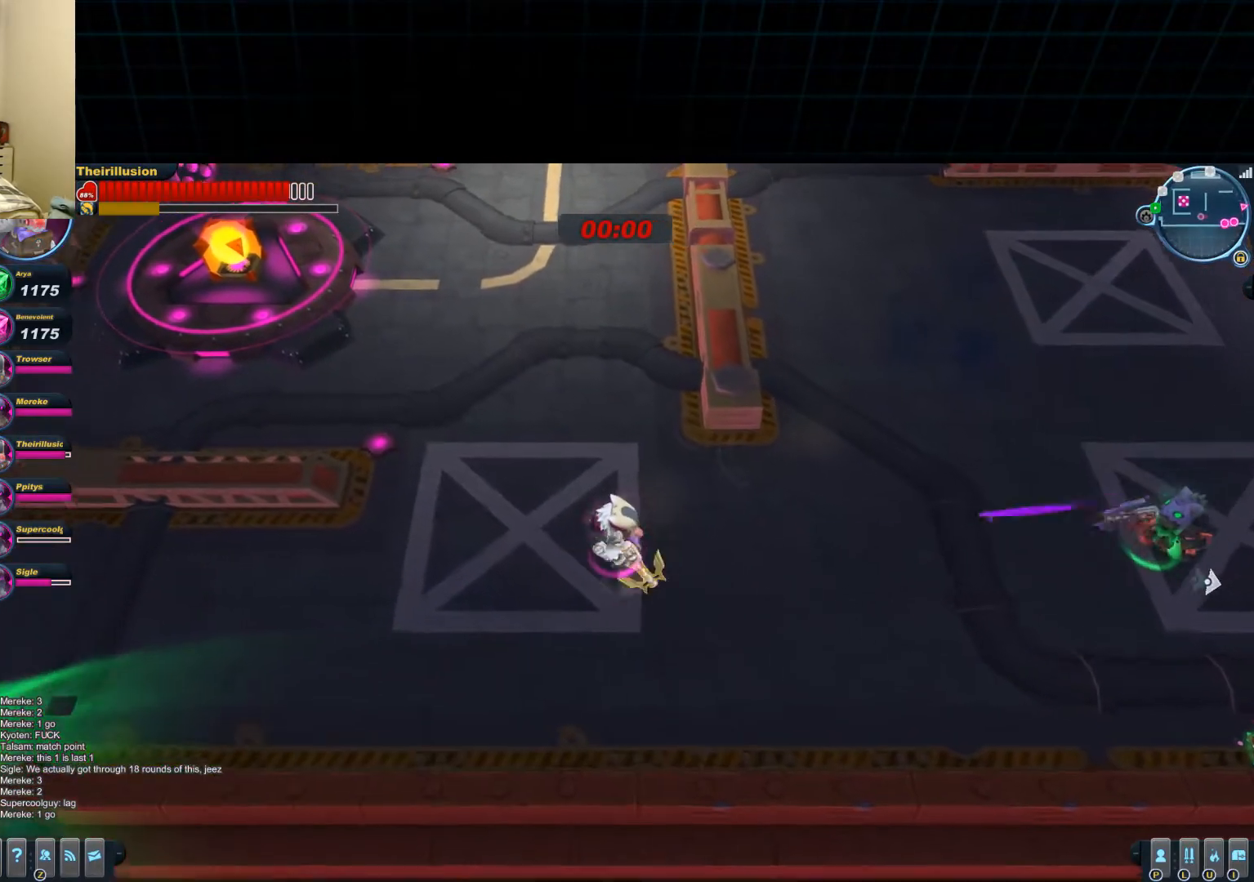
{"keys": ["d", "w"], "mouse": [], "events": [[134, "mouse_right", "down"], [201, "a", "up"], [201, "d", "down"], [301, "mouse_right", "up"]]}
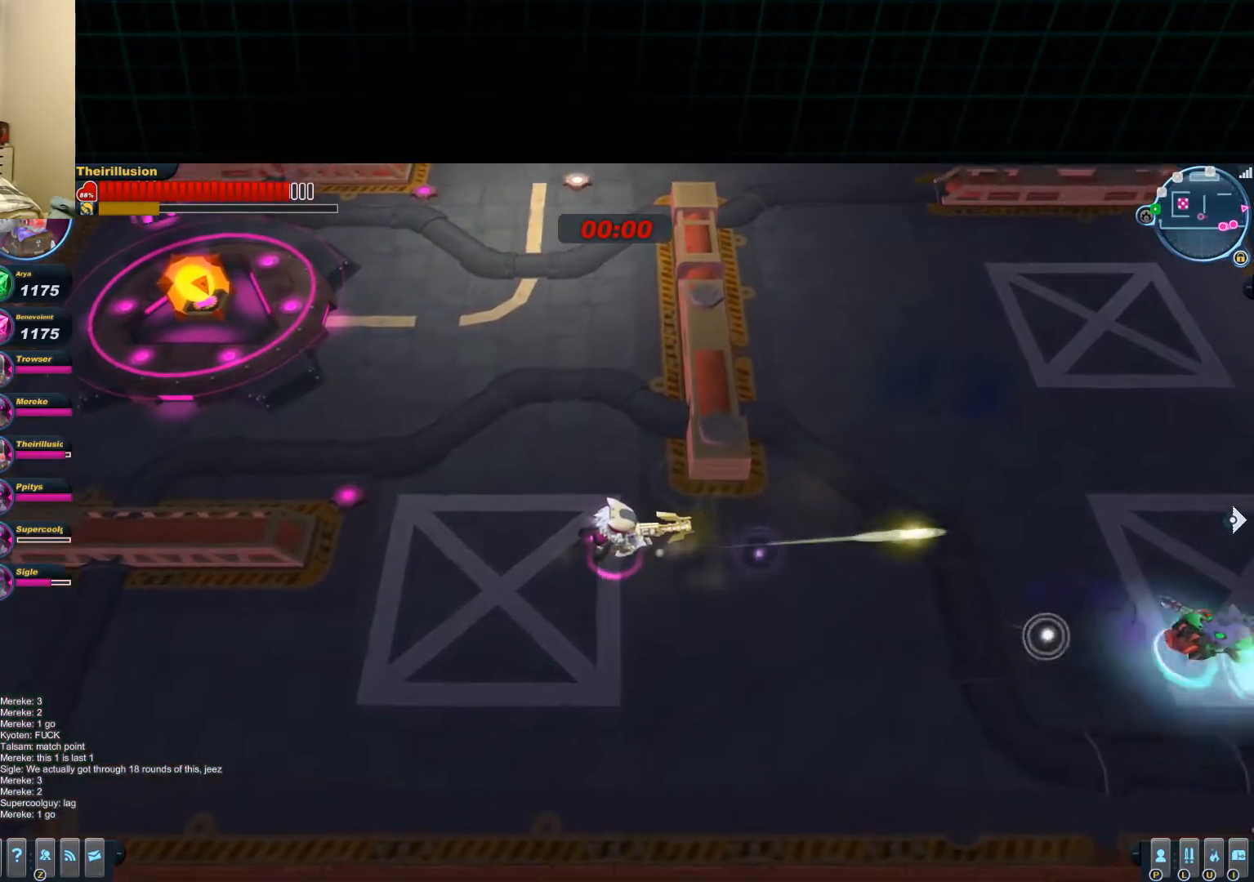
{"keys": ["a", "s"], "mouse": ["right"], "events": [[134, "w", "up"], [267, "s", "down"], [401, "a", "down"], [467, "d", "up"], [467, "mouse_right", "down"]]}
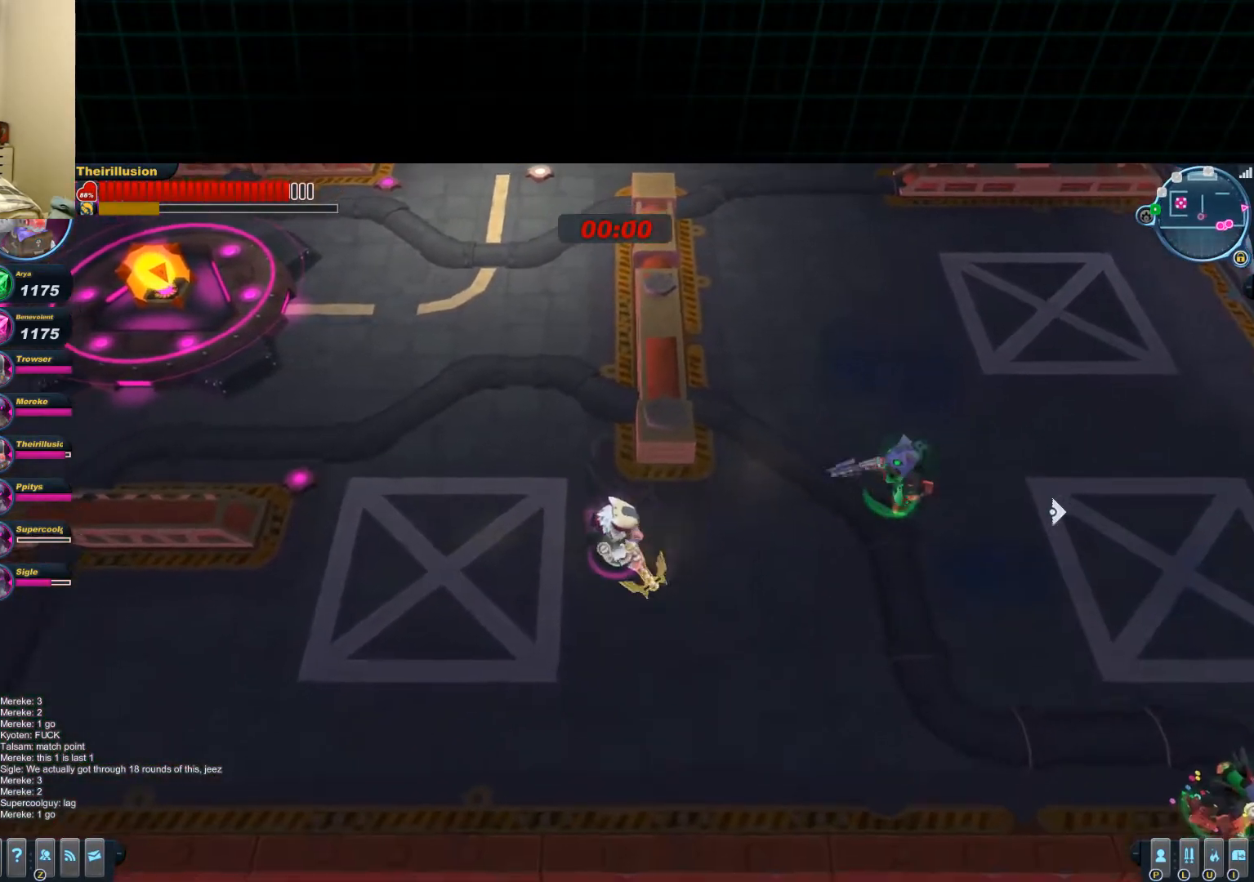
{"keys": ["d", "s"], "mouse": [], "events": [[83, "mouse_right", "up"], [150, "mouse_right", "down"], [350, "mouse_right", "up"], [417, "a", "up"], [417, "d", "down"]]}
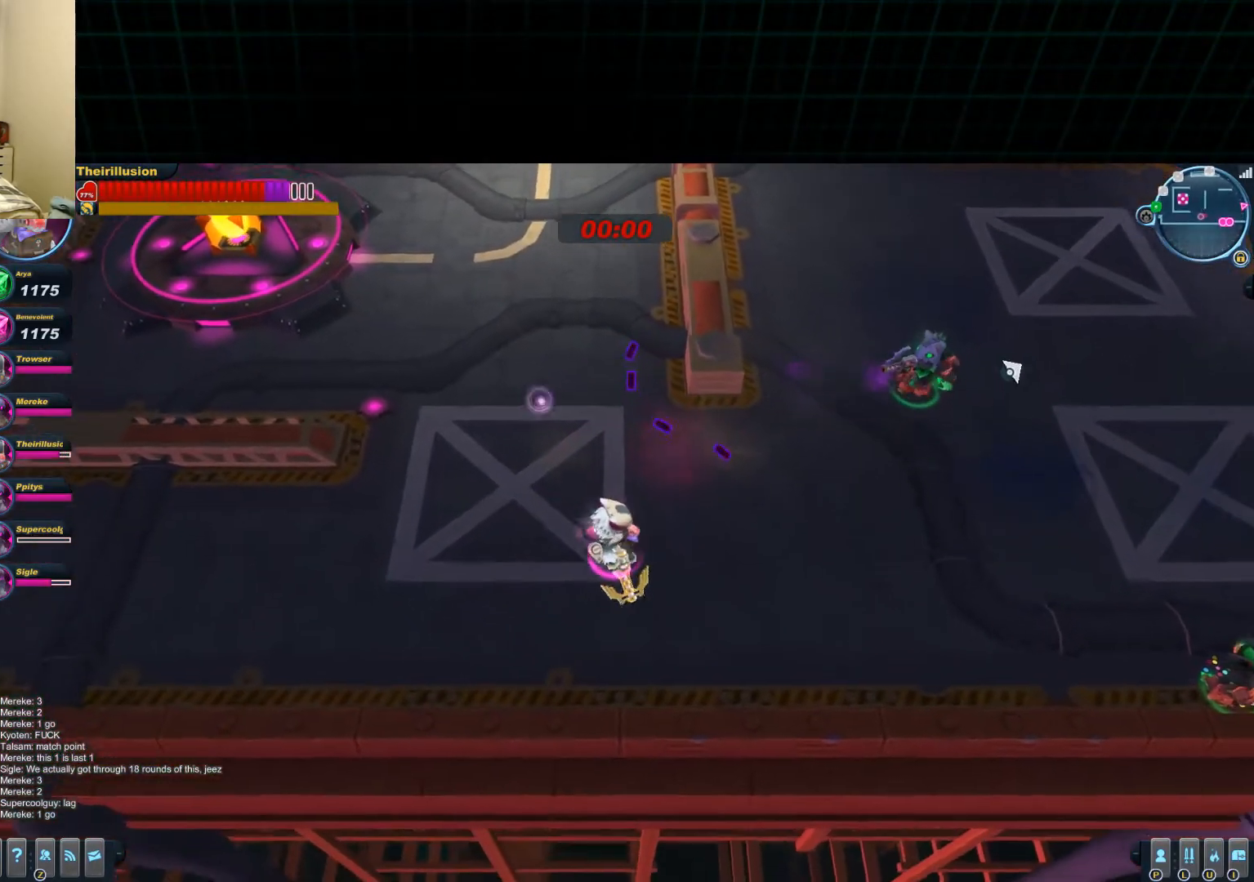
{"keys": ["d"], "mouse": ["right"], "events": [[50, "mouse_right", "down"], [167, "mouse_right", "up"], [234, "mouse_right", "down"], [367, "mouse_right", "up"], [434, "mouse_right", "down"], [434, "s", "up"]]}
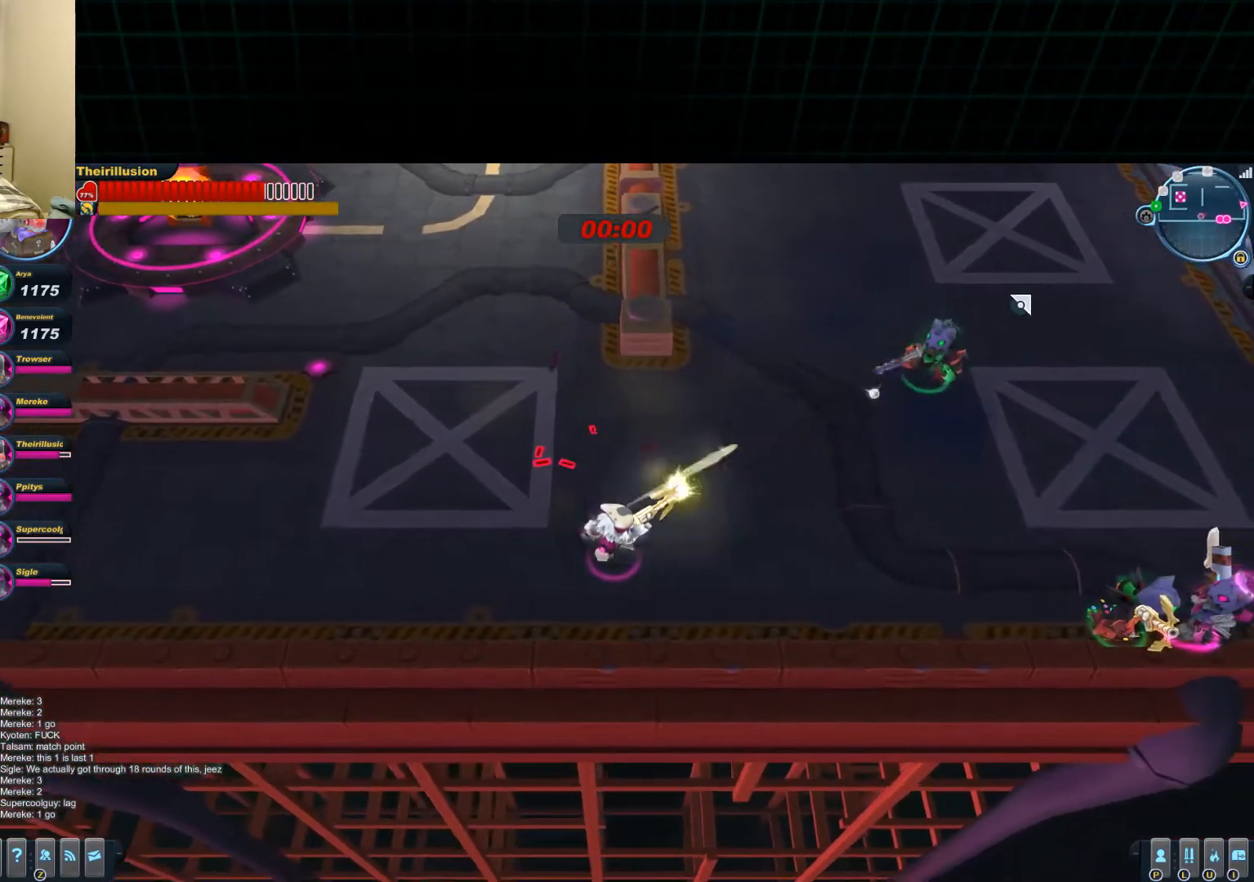
{"keys": ["w"], "mouse": [], "events": [[116, "mouse_right", "up"], [183, "mouse_right", "down"], [250, "w", "down"], [317, "mouse_right", "up"], [450, "d", "up"]]}
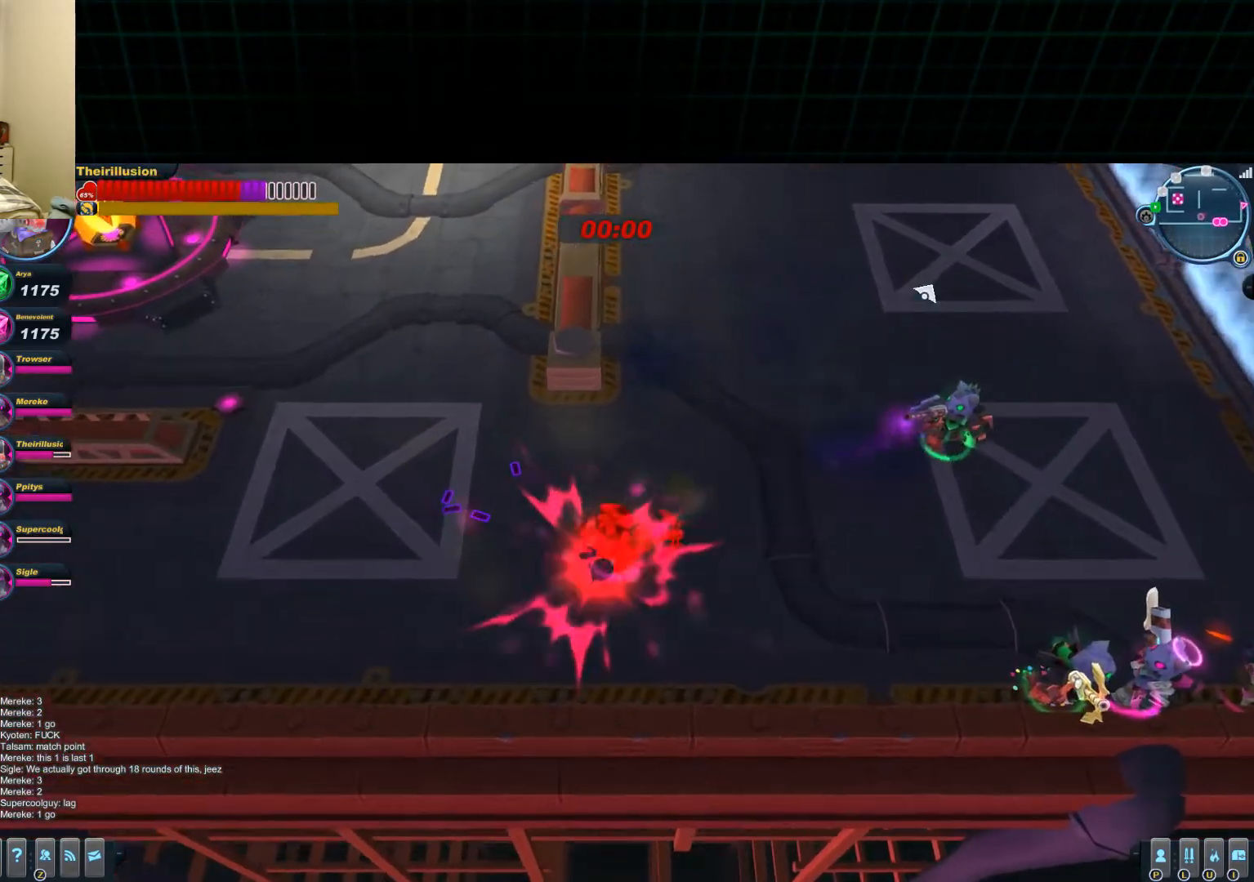
{"keys": ["d", "w"], "mouse": ["left"], "events": [[67, "mouse_left", "down"], [67, "mouse_wheel_down", "down"], [134, "d", "down"], [200, "mouse_wheel_down", "up"]]}
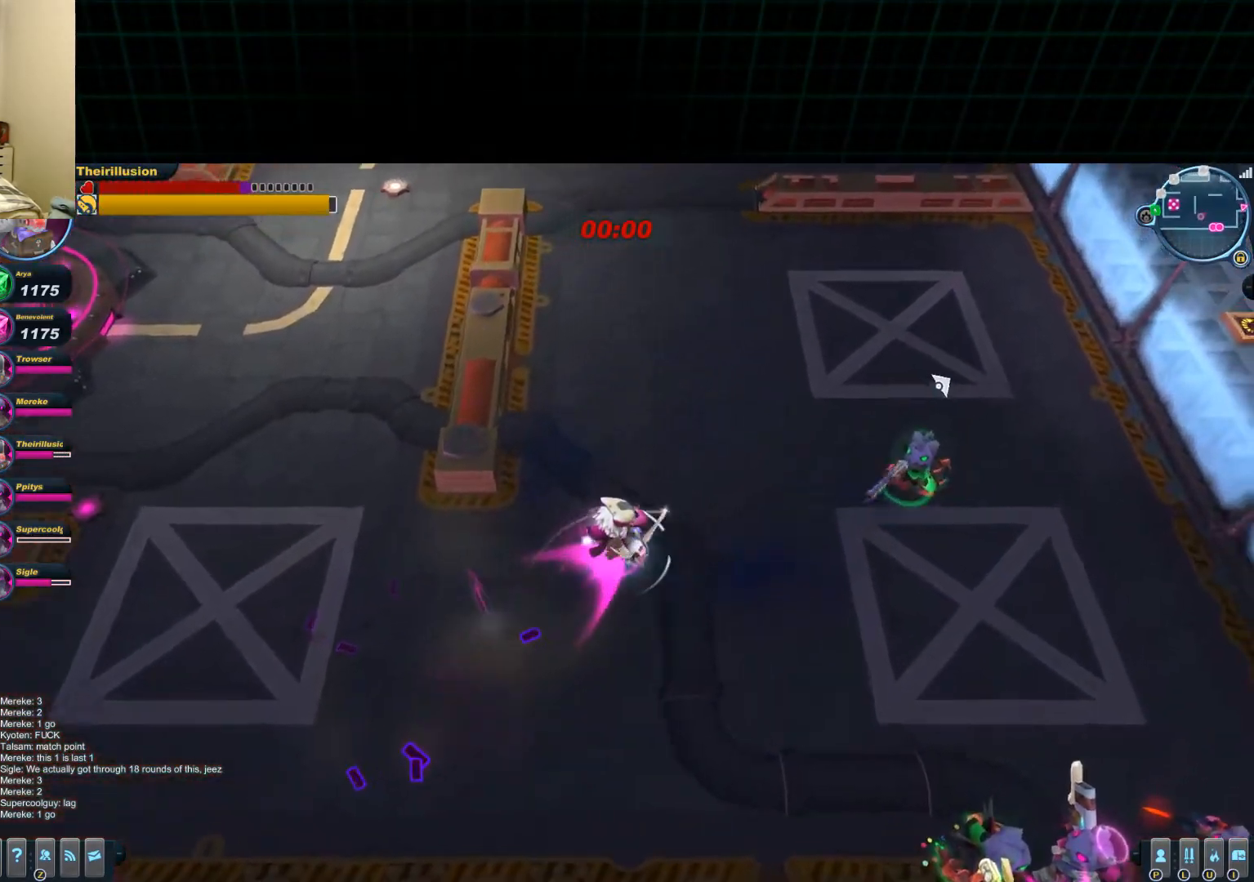
{"keys": ["d"], "mouse": ["right"], "events": [[250, "w", "up"], [450, "mouse_left", "up"], [500, "mouse_right", "down"]]}
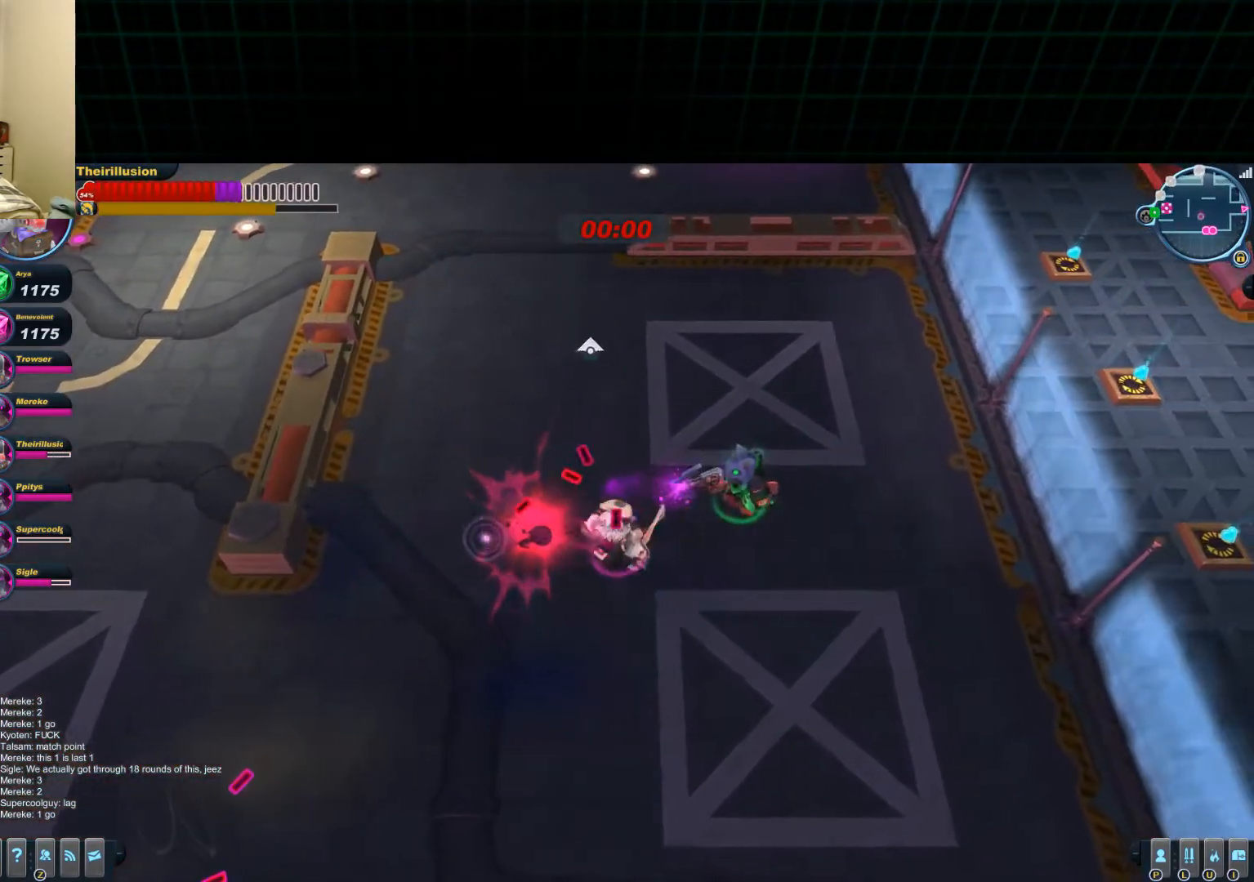
{"keys": ["d", "s"], "mouse": ["left"], "events": [[17, "a", "down"], [67, "mouse_left", "down"], [84, "d", "up"], [84, "mouse_right", "up"], [184, "w", "down"], [250, "d", "down"], [267, "a", "up"], [401, "w", "up"], [451, "s", "down"]]}
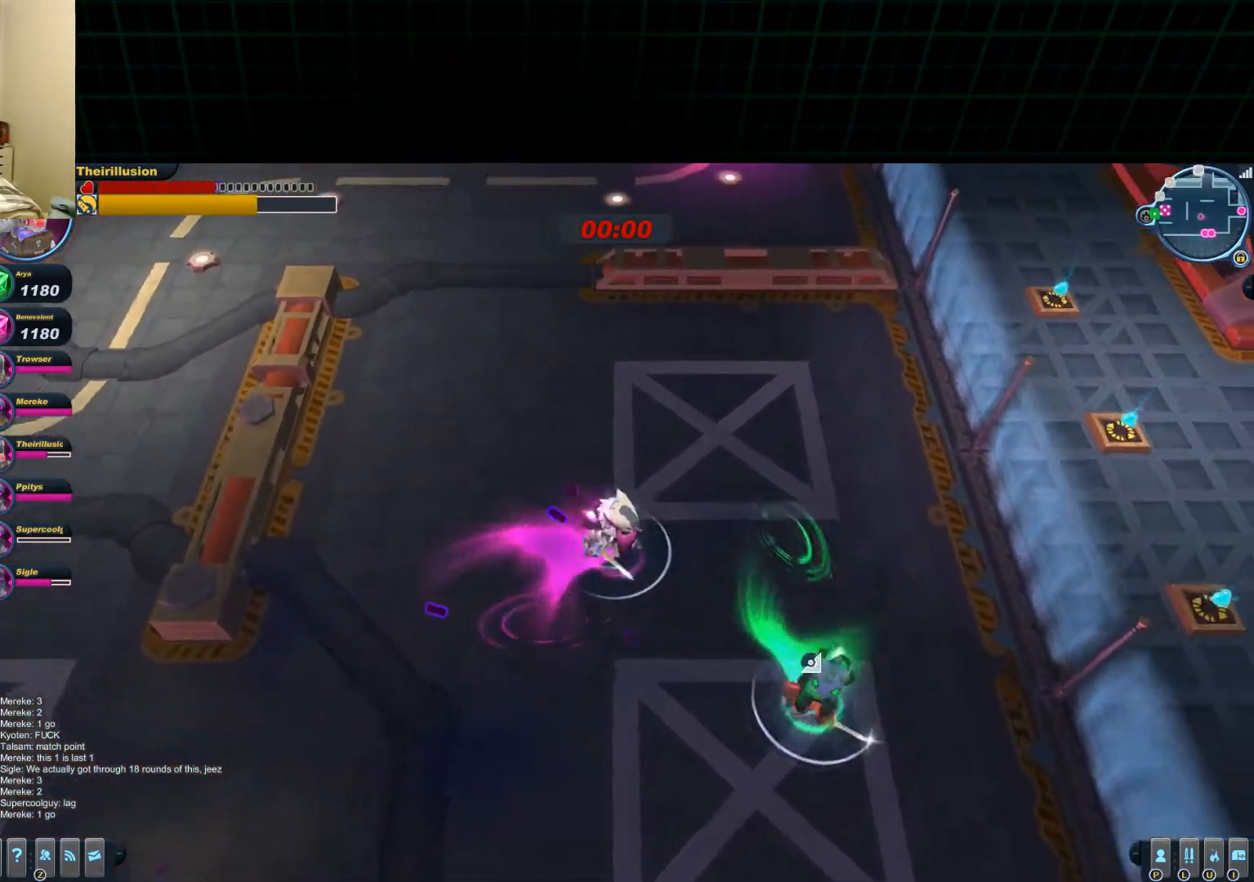
{"keys": ["a", "d", "s"], "mouse": ["left"], "events": [[150, "d", "up"], [200, "a", "down"], [500, "d", "down"]]}
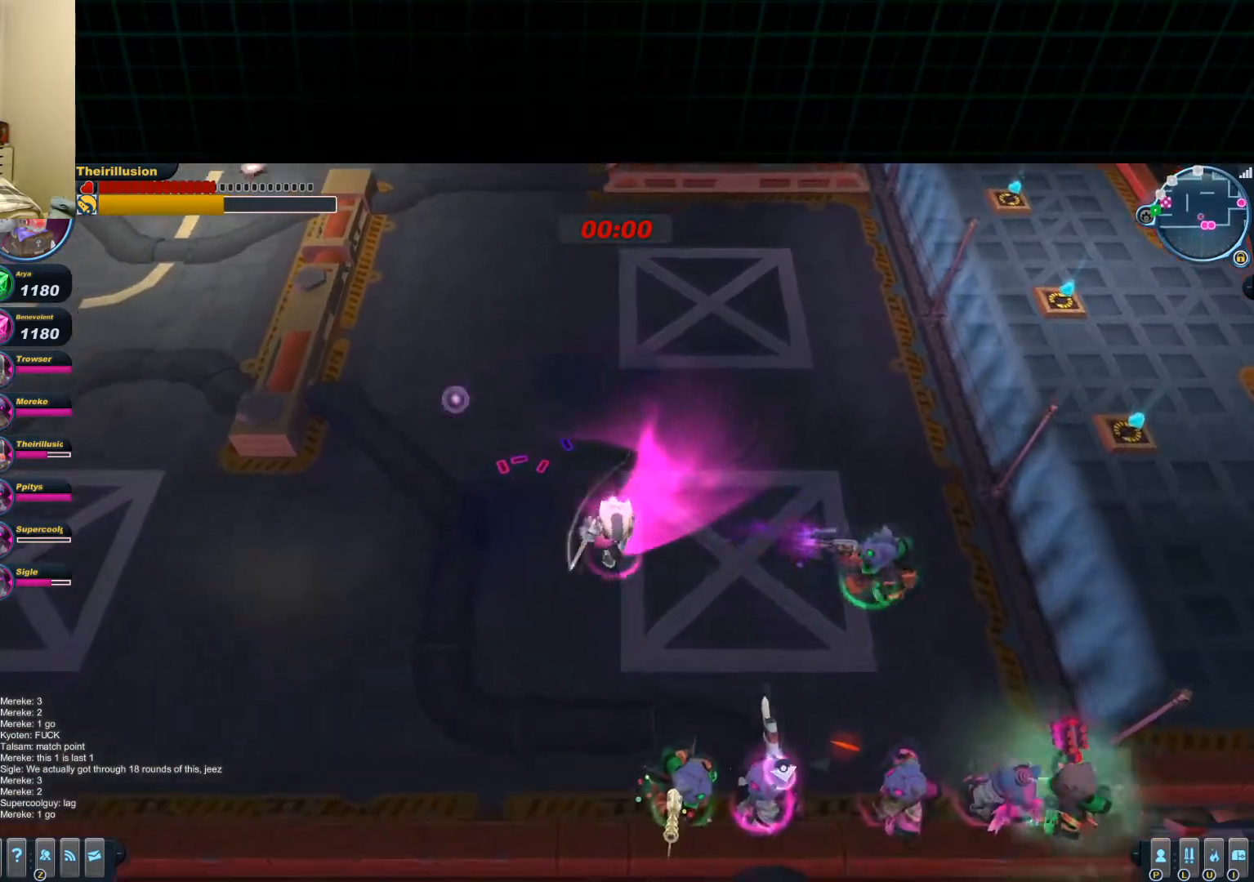
{"keys": ["w"], "mouse": ["left"], "events": [[17, "a", "up"], [200, "mouse_left", "up"], [250, "mouse_right", "down"], [267, "s", "up"], [317, "mouse_left", "down"], [384, "w", "down"], [401, "mouse_right", "up"], [467, "d", "up"]]}
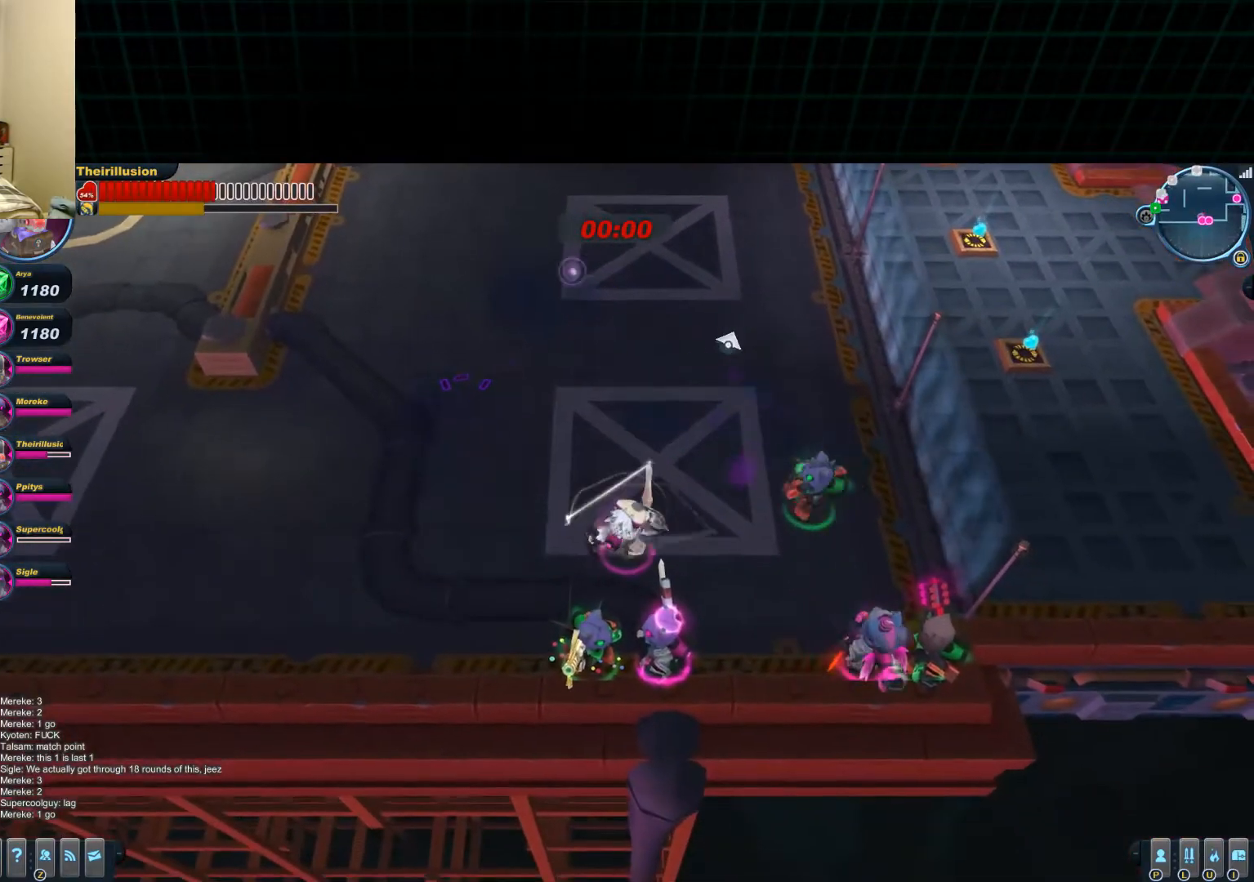
{"keys": ["a"], "mouse": ["left", "wheel_down"], "events": [[100, "mouse_wheel_up", "down"], [133, "d", "down"], [150, "mouse_wheel_up", "up"], [217, "mouse_right", "down"], [233, "mouse_left", "up"], [267, "a", "down"], [283, "w", "up"], [333, "mouse_left", "down"], [350, "d", "up"], [350, "mouse_right", "up"], [467, "mouse_wheel_down", "down"]]}